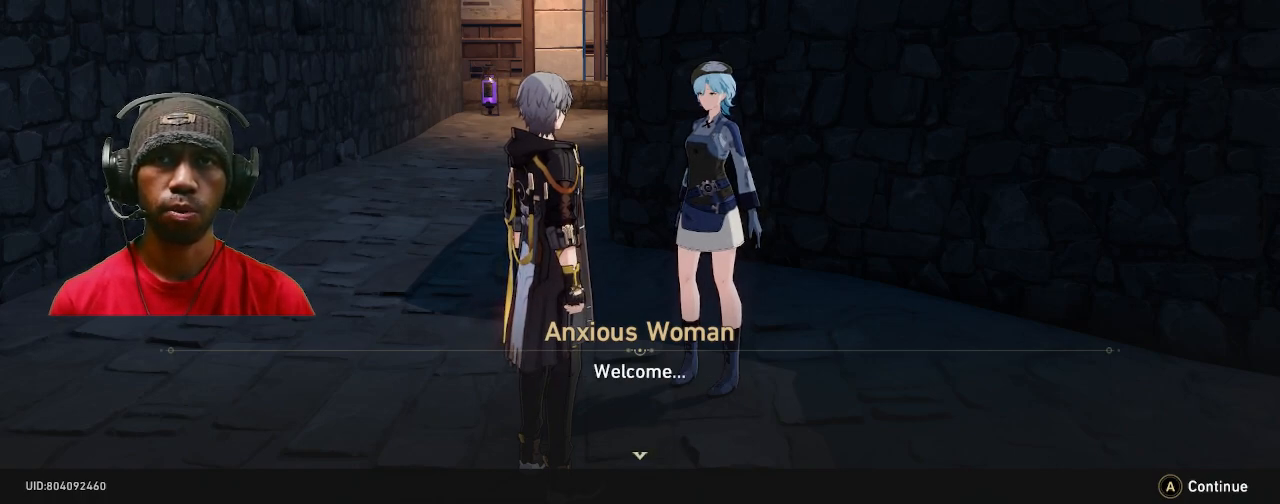
Gameplay with a controller (PlayStation layout); each line is a JSON object with the inputs held at the frame after it (dt_ms = milliseconds from this image to that frame). "events" lists button and stick changes between this image and that frame as [ms after this image, input, new state], when the widget could be followed in between. Not read: DPAD_DOWN L3 R3.
{"dt_ms": 500, "buttons": ["R2"], "left_stick": "center", "right_stick": "center", "events": [[50, "CROSS", "down"], [167, "CROSS", "up"]]}
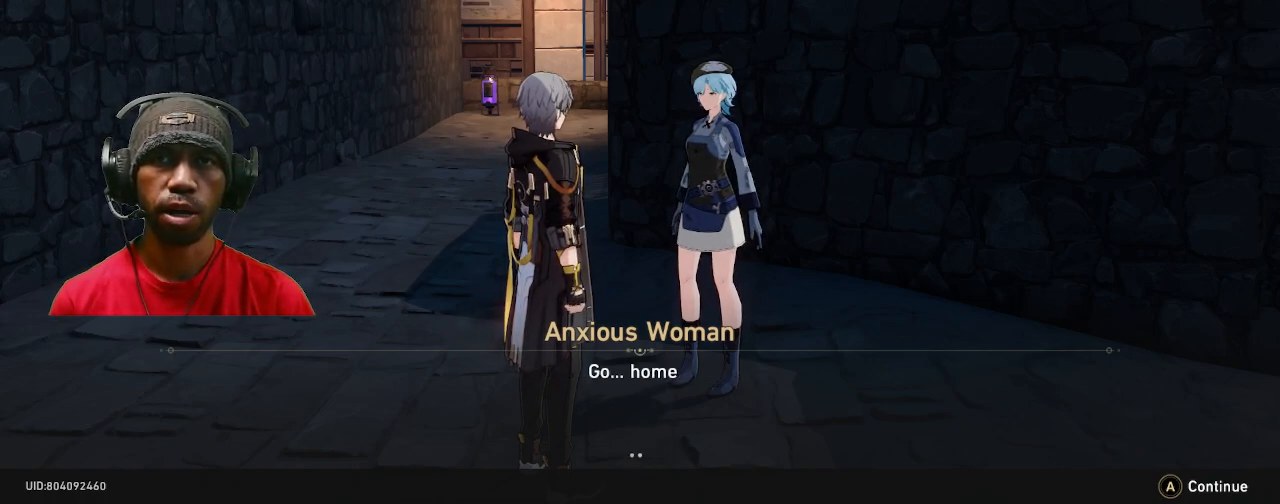
{"dt_ms": 500, "buttons": ["R2"], "left_stick": "center", "right_stick": "center", "events": []}
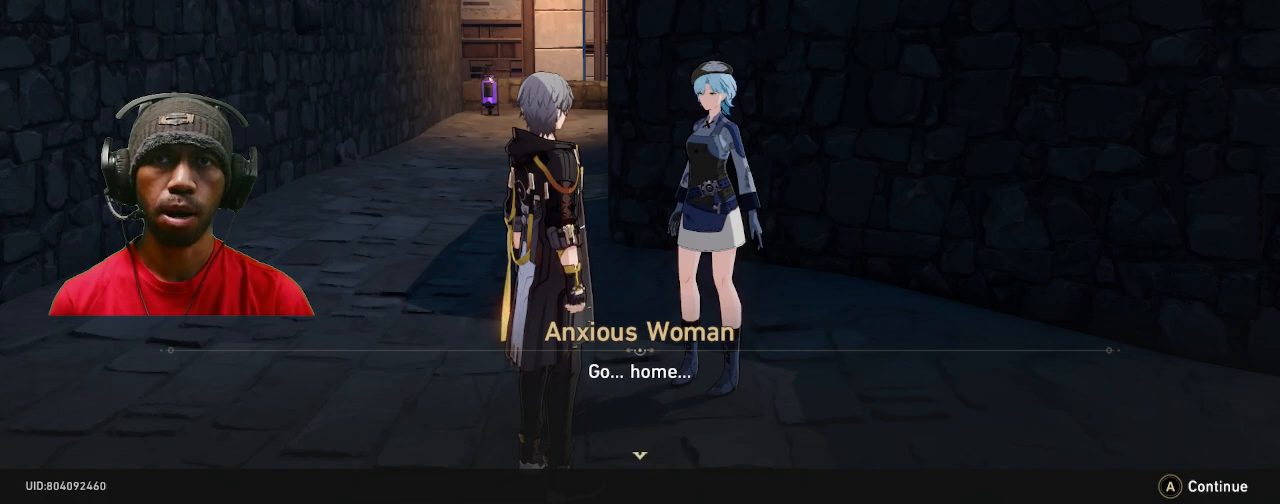
{"dt_ms": 500, "buttons": ["R2"], "left_stick": "center", "right_stick": "center", "events": []}
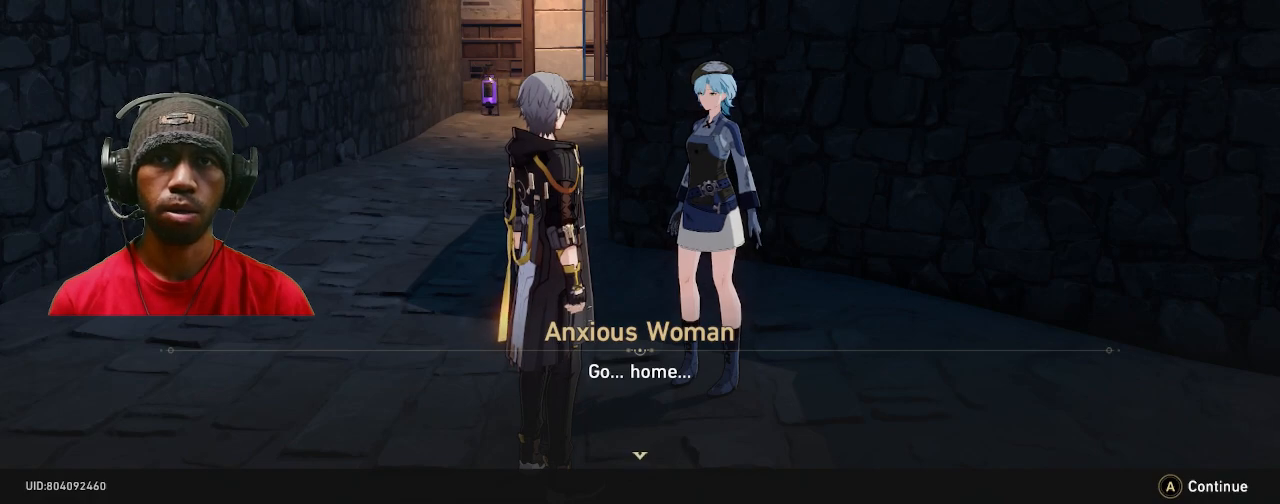
{"dt_ms": 500, "buttons": ["R2"], "left_stick": "center", "right_stick": "center", "events": []}
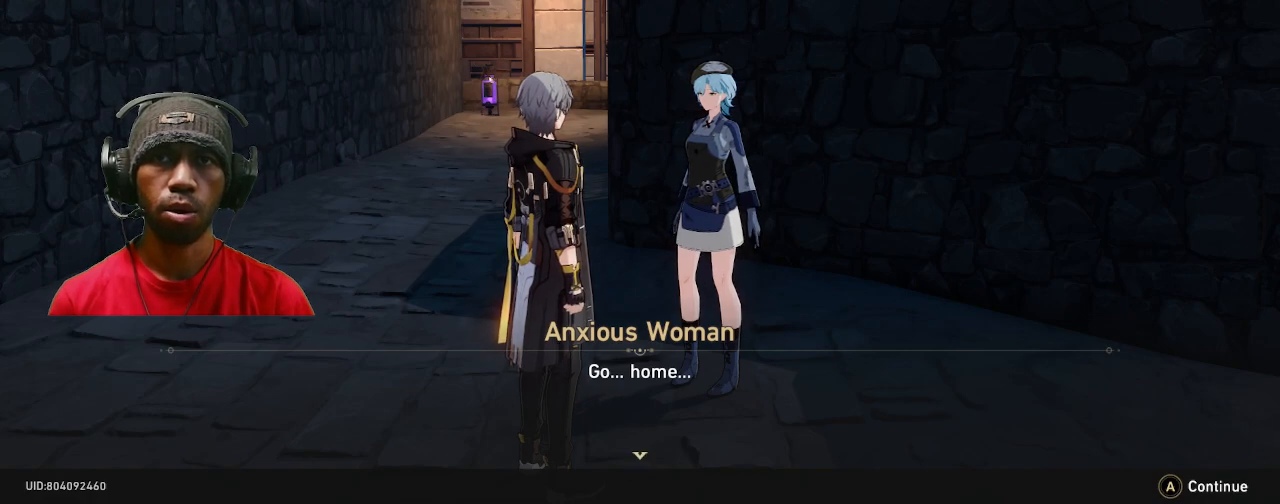
{"dt_ms": 500, "buttons": ["R2"], "left_stick": "center", "right_stick": "center", "events": [[33, "CROSS", "down"], [167, "CROSS", "up"]]}
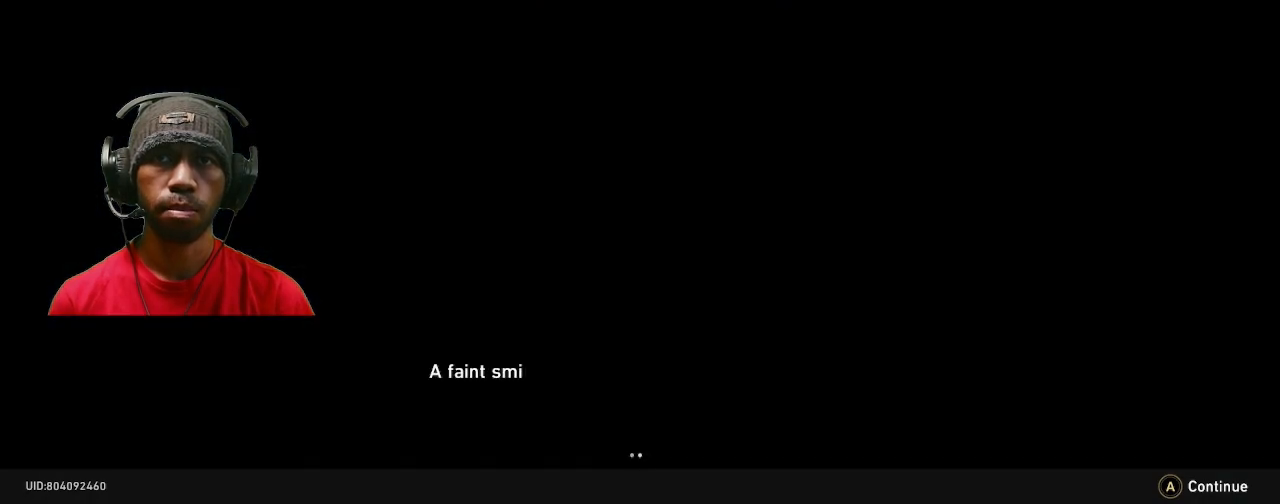
{"dt_ms": 500, "buttons": ["R2"], "left_stick": "center", "right_stick": "center", "events": []}
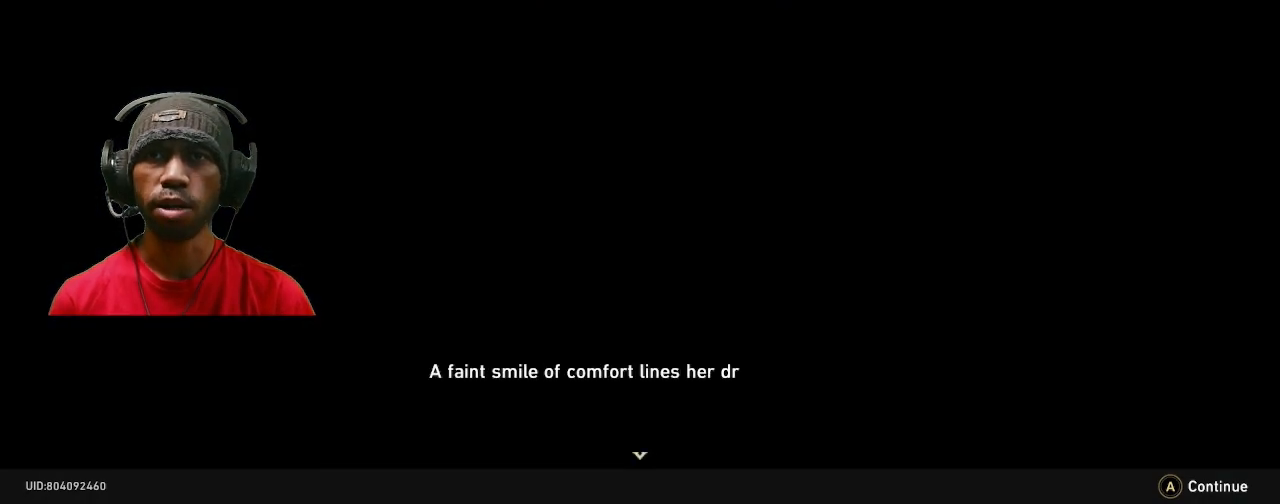
{"dt_ms": 500, "buttons": ["R2"], "left_stick": "center", "right_stick": "center", "events": []}
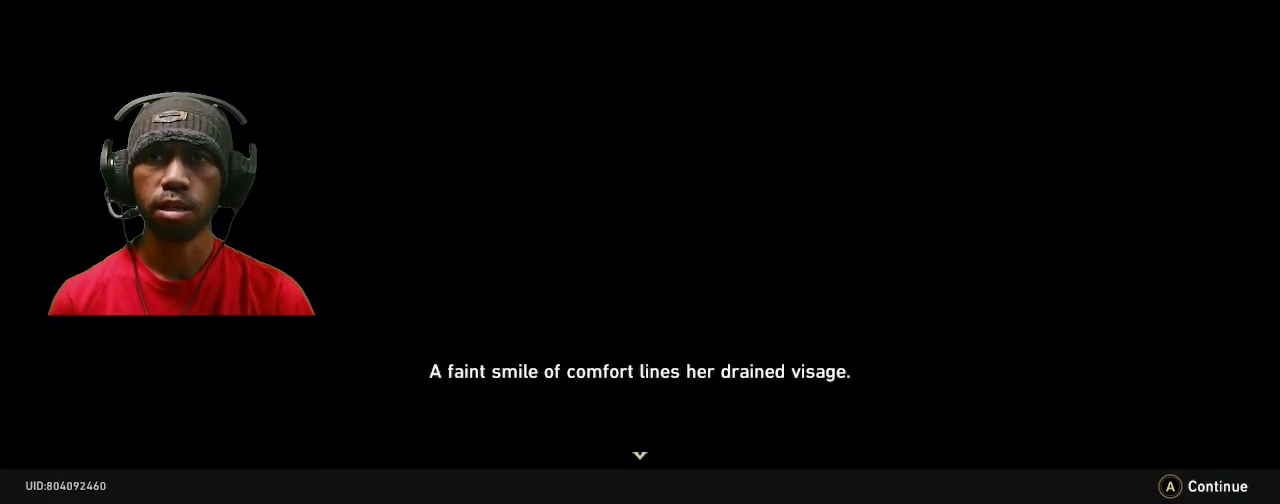
{"dt_ms": 500, "buttons": ["R2"], "left_stick": "center", "right_stick": "center", "events": []}
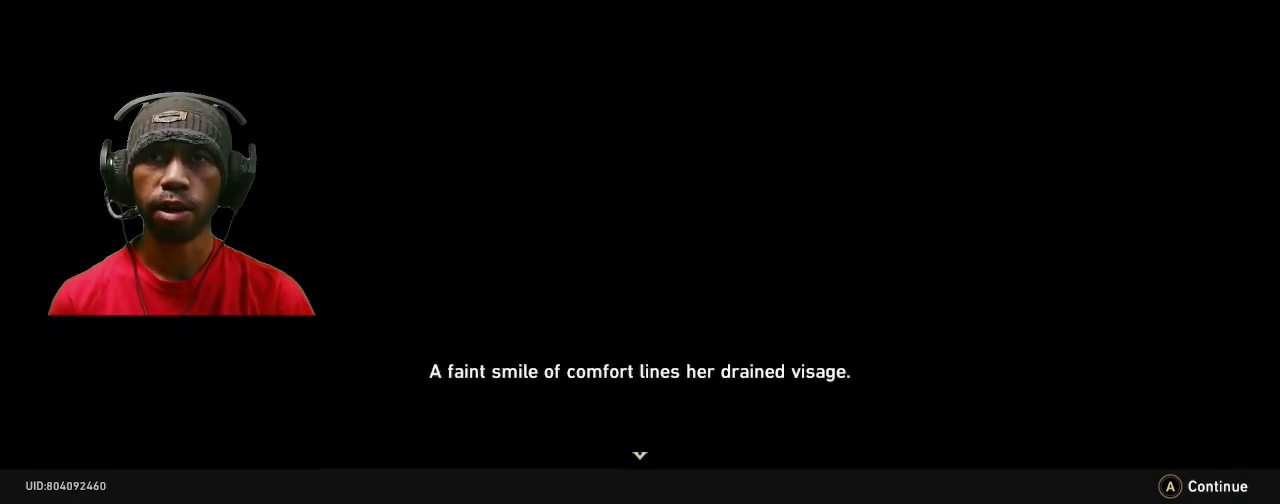
{"dt_ms": 500, "buttons": ["R2"], "left_stick": "center", "right_stick": "center", "events": []}
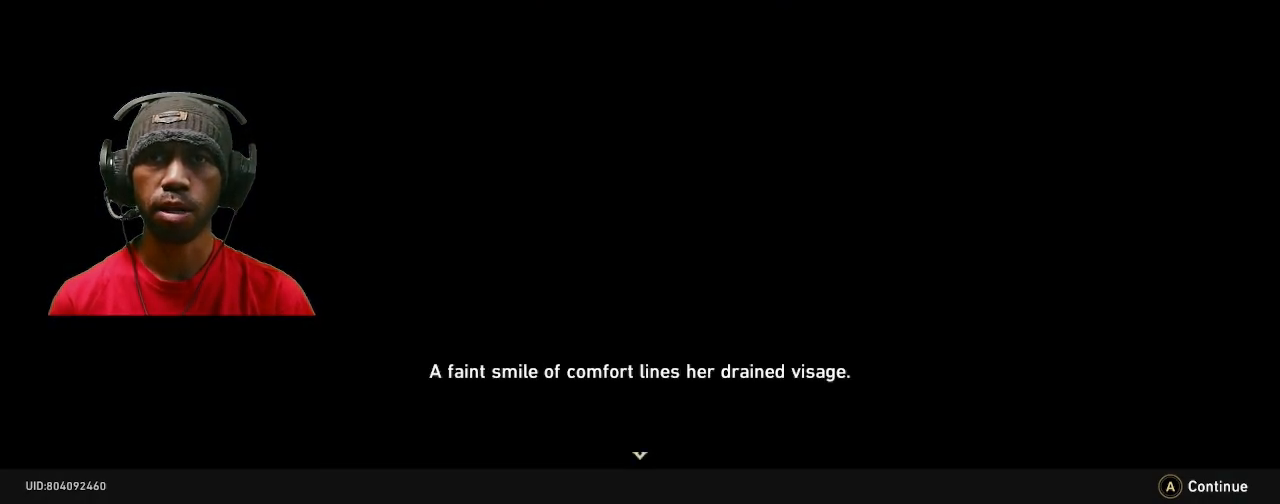
{"dt_ms": 500, "buttons": ["R2"], "left_stick": "center", "right_stick": "center", "events": []}
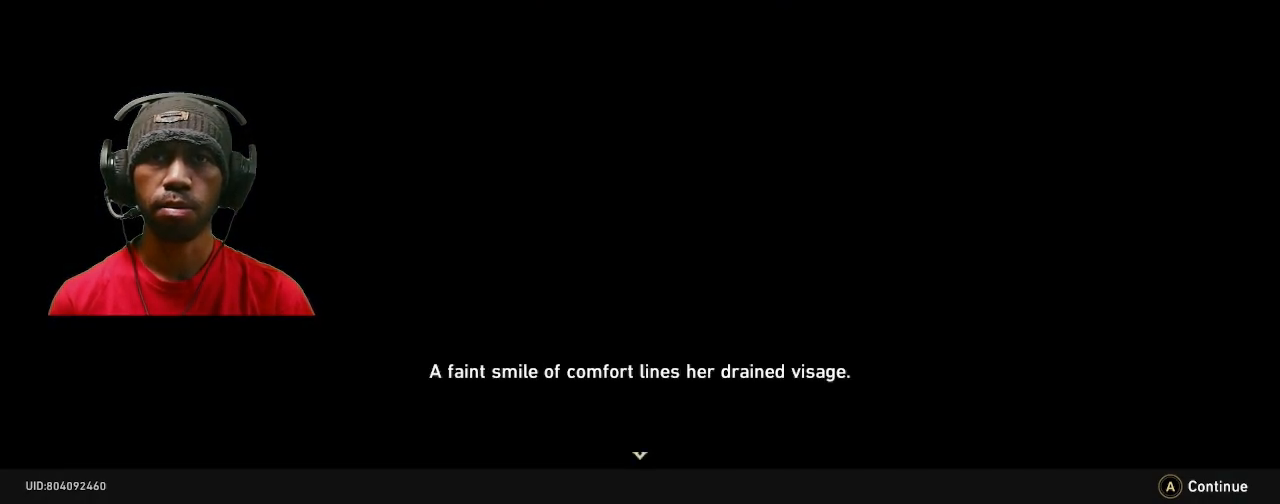
{"dt_ms": 500, "buttons": ["R2"], "left_stick": "center", "right_stick": "center", "events": []}
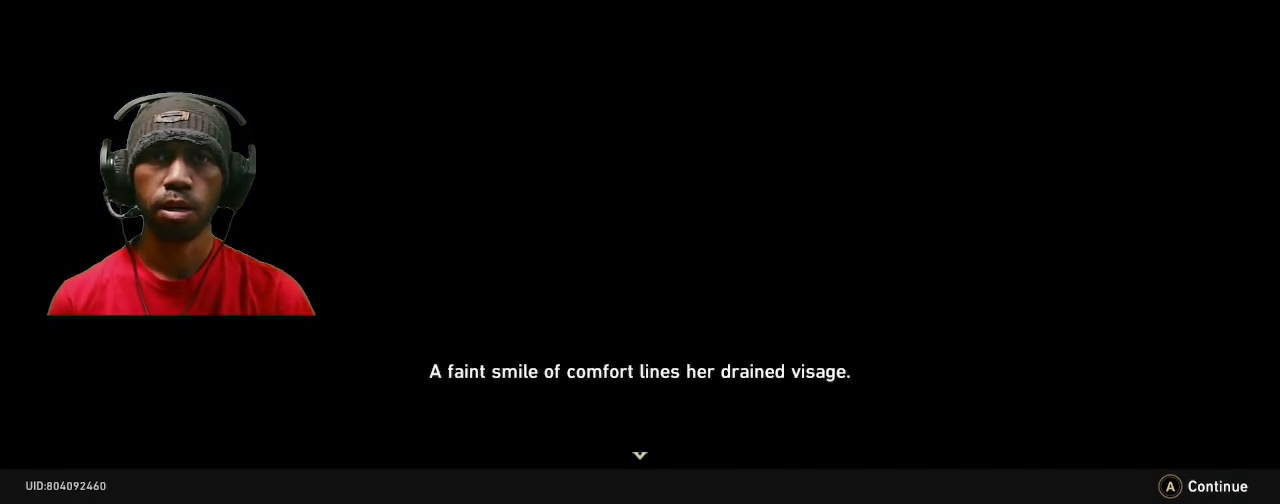
{"dt_ms": 500, "buttons": ["R2"], "left_stick": "center", "right_stick": "center", "events": []}
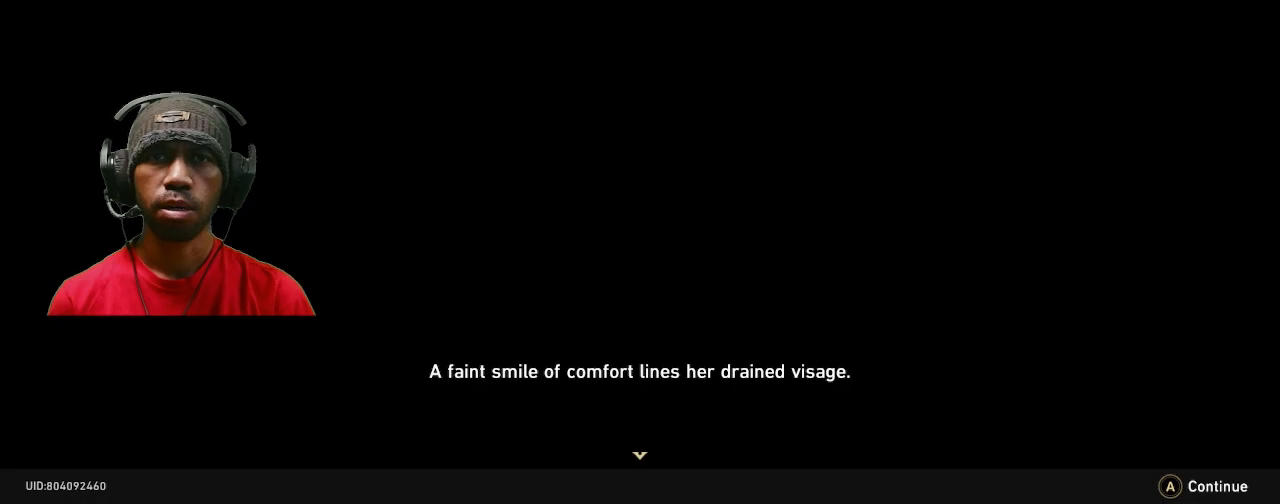
{"dt_ms": 500, "buttons": ["R2"], "left_stick": "center", "right_stick": "center", "events": [[83, "CROSS", "down"], [233, "CROSS", "up"]]}
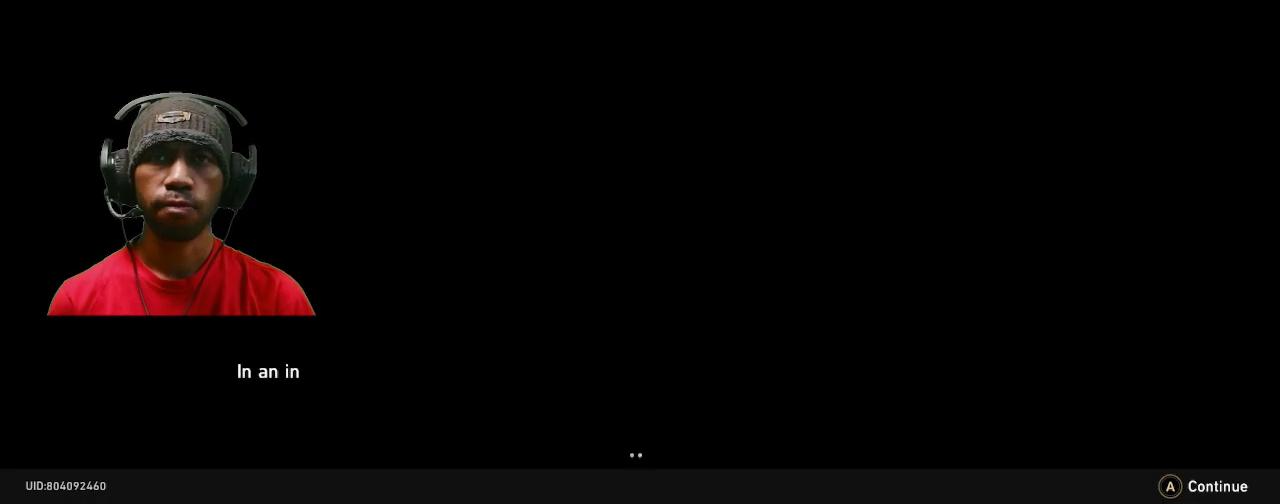
{"dt_ms": 500, "buttons": ["R2"], "left_stick": "center", "right_stick": "center", "events": []}
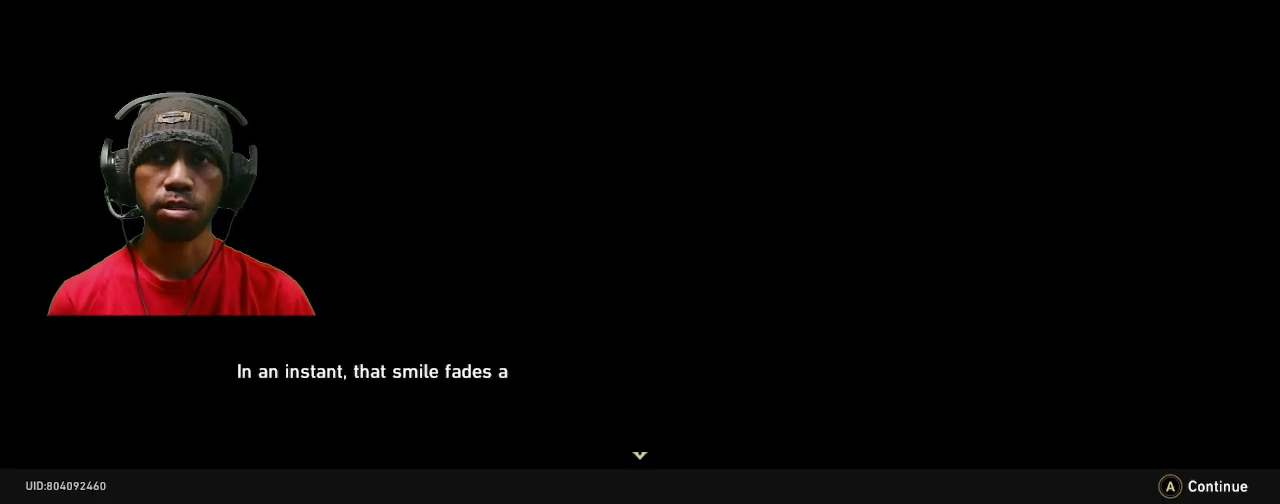
{"dt_ms": 500, "buttons": ["R2"], "left_stick": "center", "right_stick": "center", "events": []}
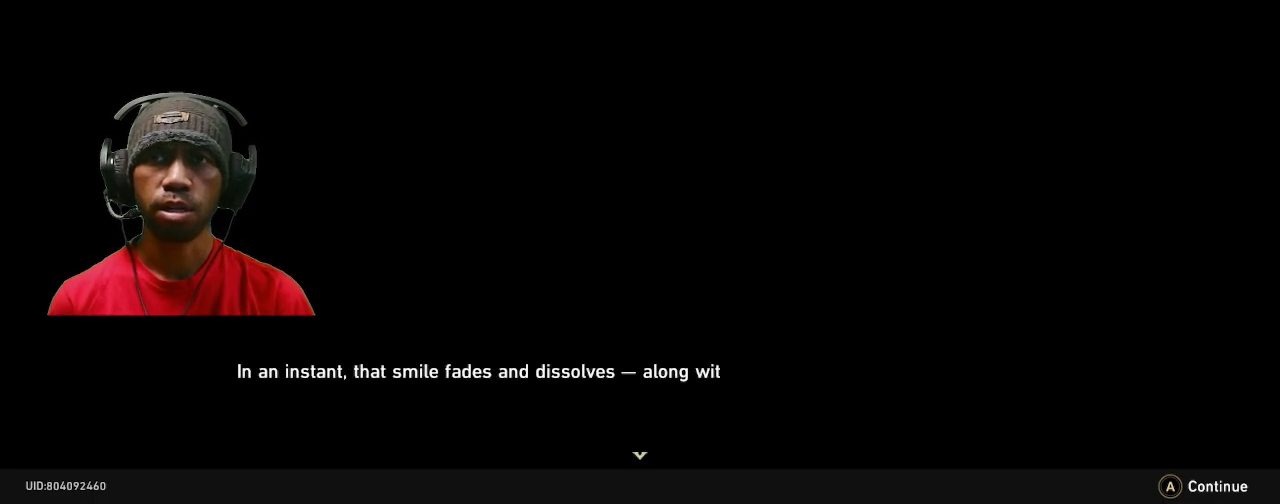
{"dt_ms": 500, "buttons": ["R2"], "left_stick": "center", "right_stick": "center", "events": []}
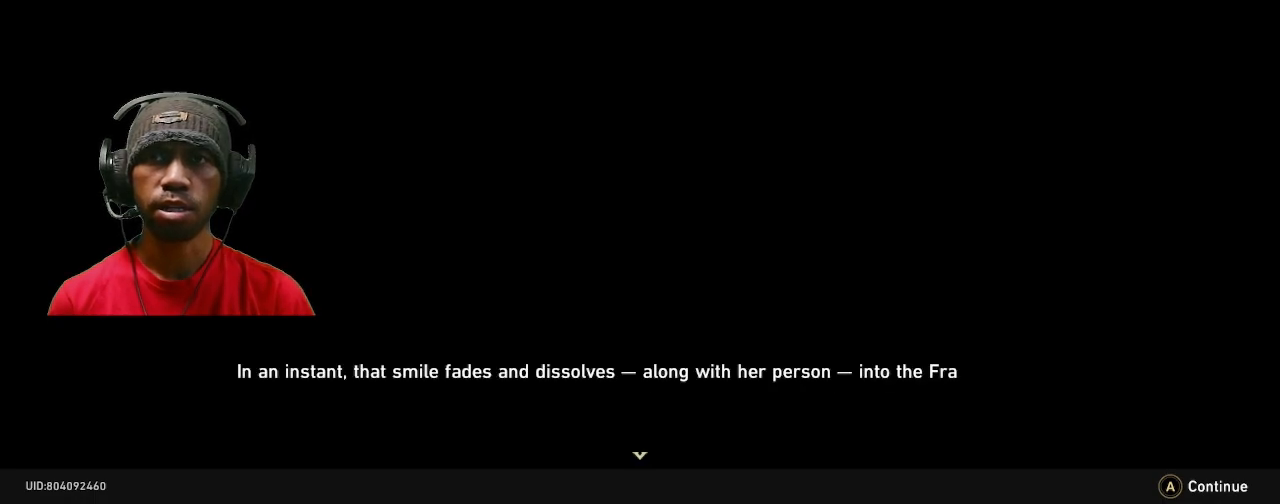
{"dt_ms": 500, "buttons": ["R2"], "left_stick": "center", "right_stick": "center", "events": []}
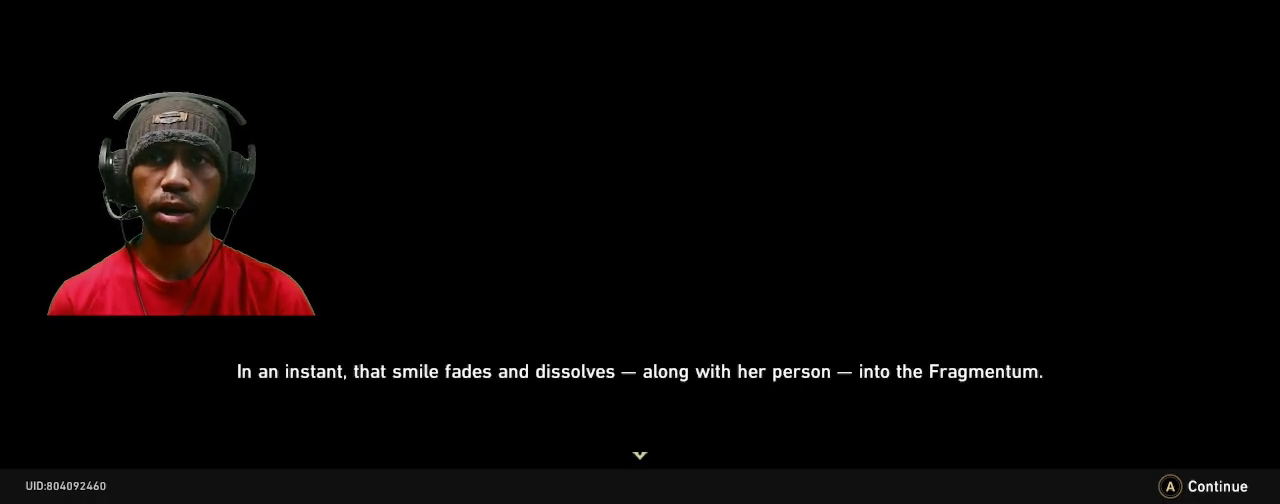
{"dt_ms": 500, "buttons": ["R2"], "left_stick": "center", "right_stick": "center", "events": []}
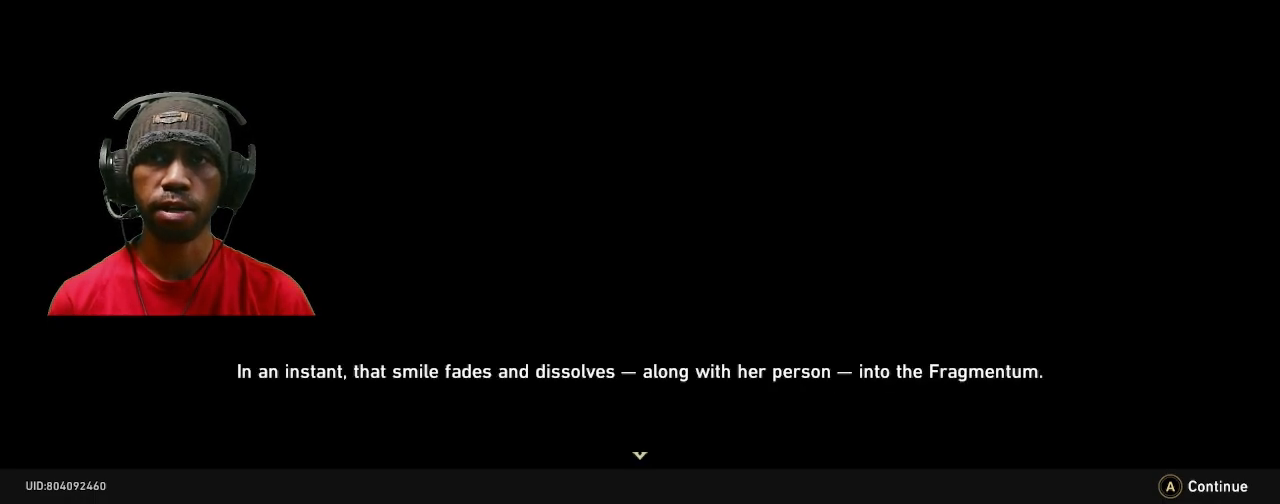
{"dt_ms": 500, "buttons": ["R2"], "left_stick": "center", "right_stick": "center", "events": []}
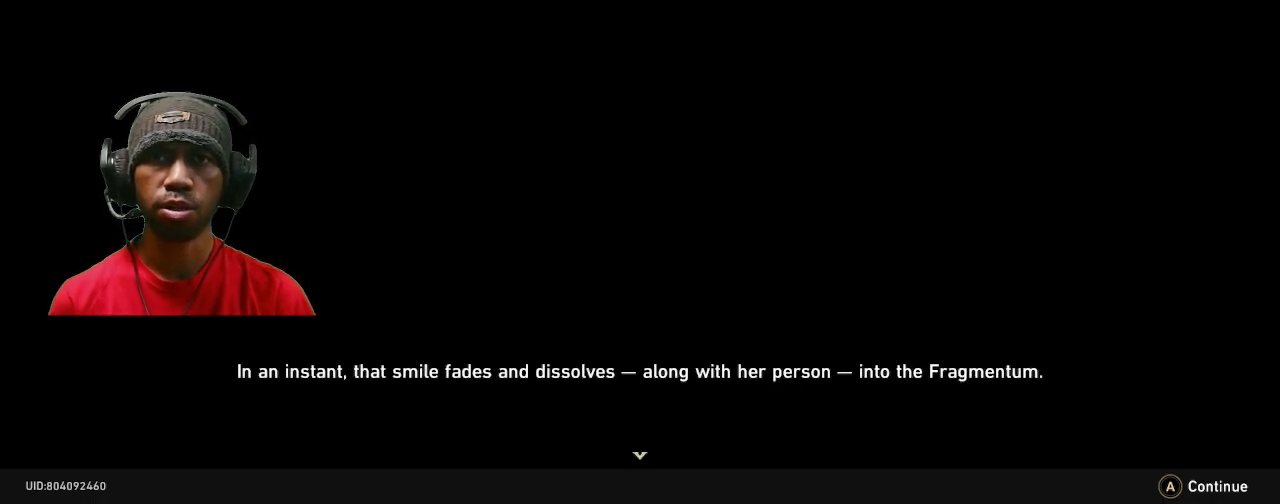
{"dt_ms": 500, "buttons": ["R2"], "left_stick": "center", "right_stick": "center", "events": []}
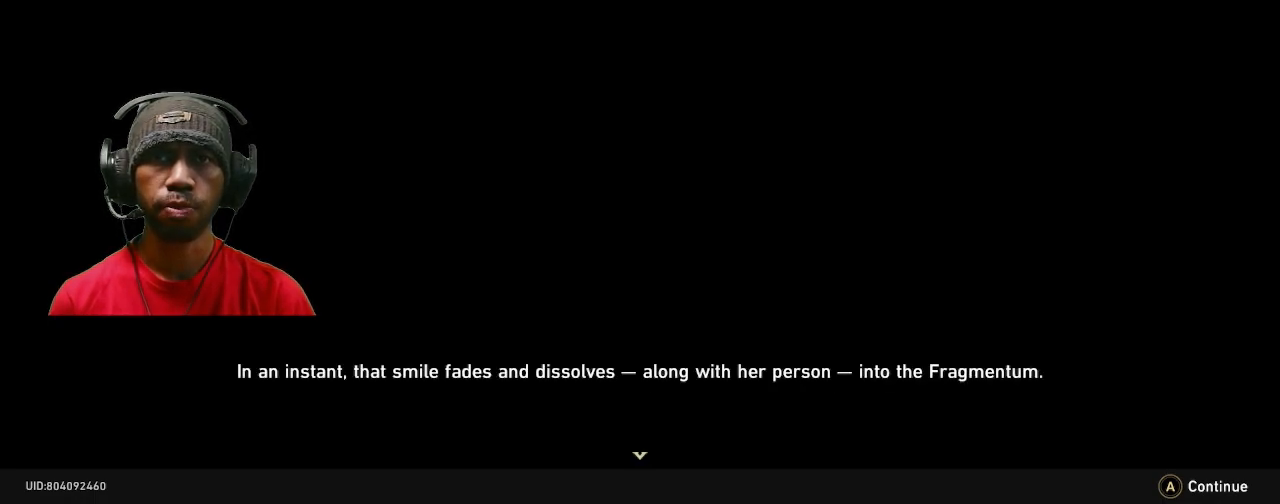
{"dt_ms": 500, "buttons": ["R2"], "left_stick": "center", "right_stick": "center", "events": []}
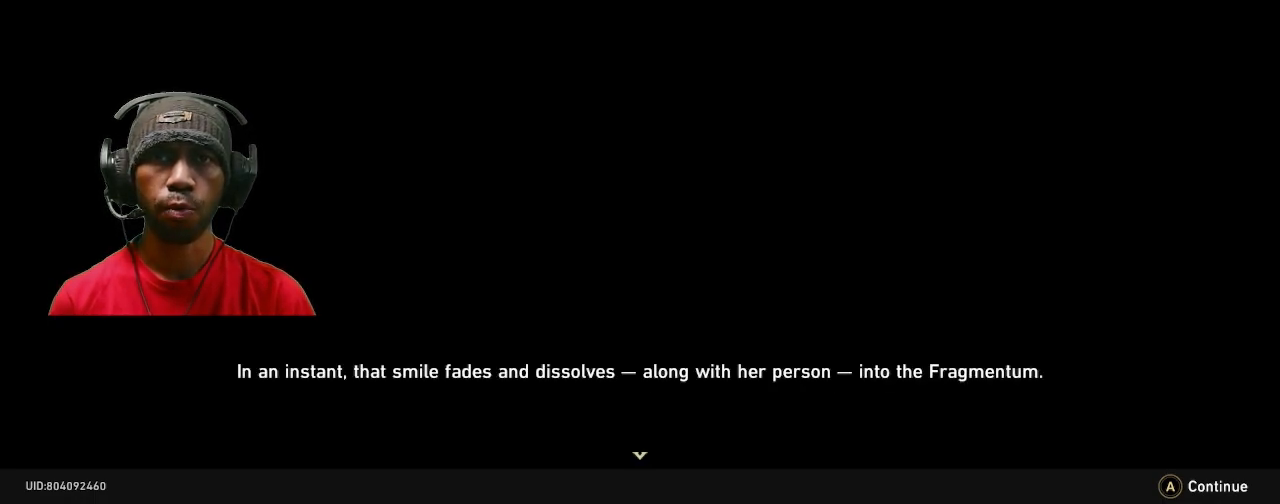
{"dt_ms": 500, "buttons": ["R2"], "left_stick": "center", "right_stick": "center", "events": []}
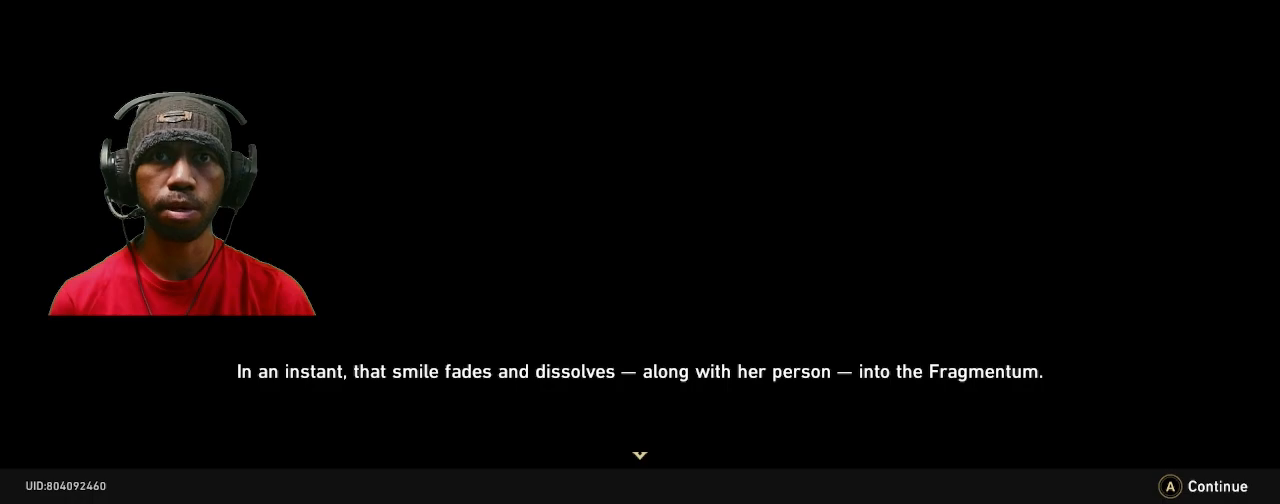
{"dt_ms": 500, "buttons": ["R2"], "left_stick": "center", "right_stick": "center", "events": []}
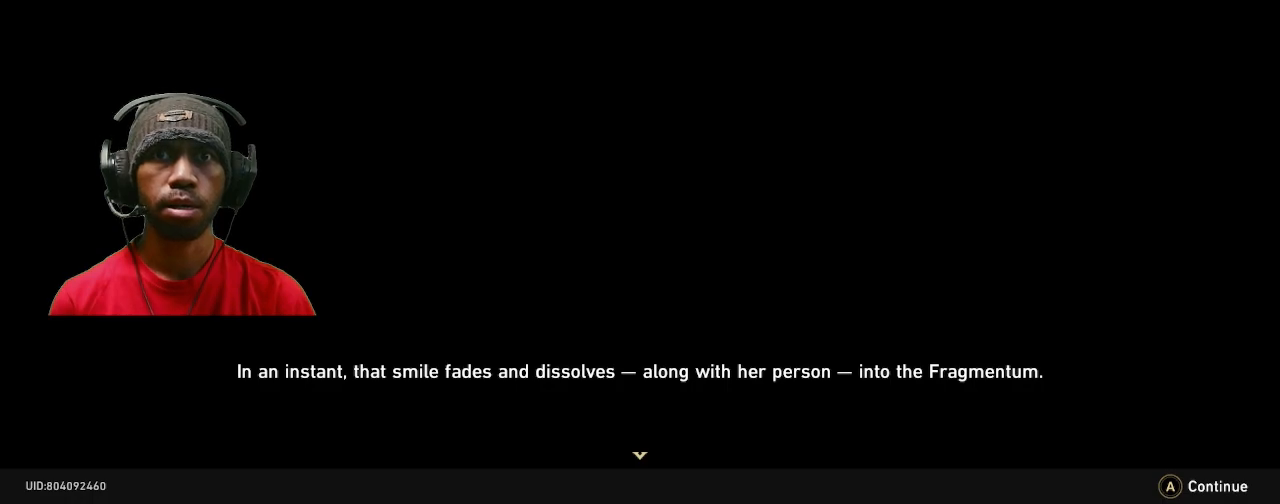
{"dt_ms": 500, "buttons": ["R2"], "left_stick": "center", "right_stick": "center", "events": []}
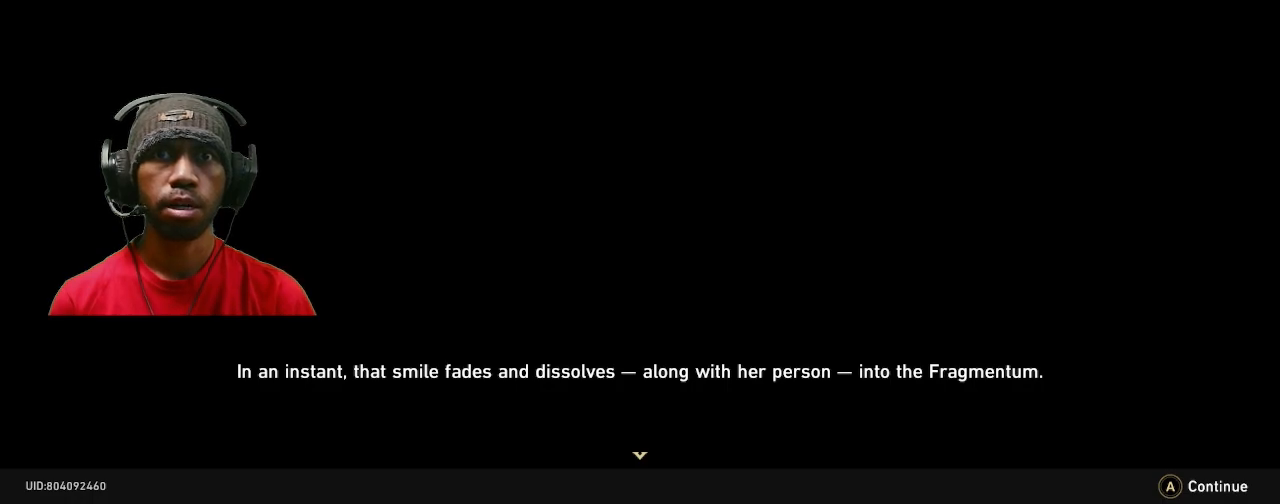
{"dt_ms": 500, "buttons": ["R2"], "left_stick": "center", "right_stick": "center", "events": []}
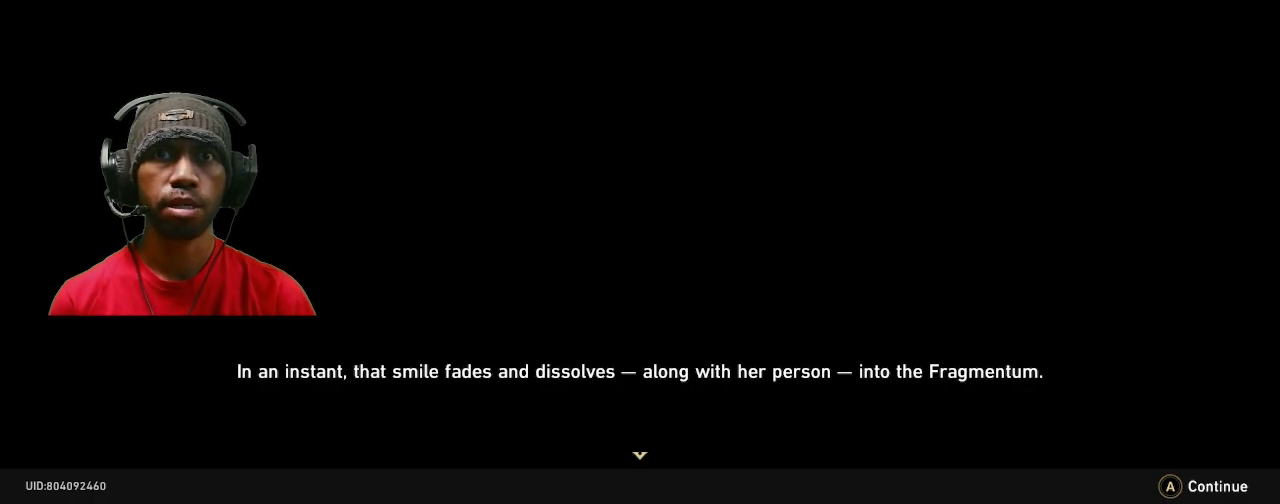
{"dt_ms": 500, "buttons": ["R2"], "left_stick": "center", "right_stick": "center", "events": []}
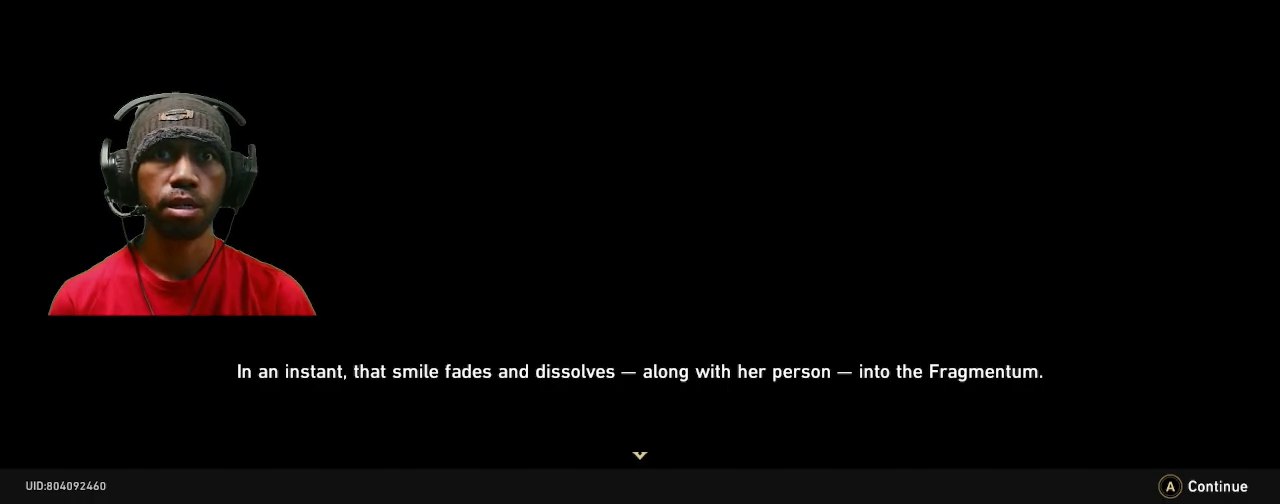
{"dt_ms": 500, "buttons": ["R2"], "left_stick": "center", "right_stick": "center", "events": []}
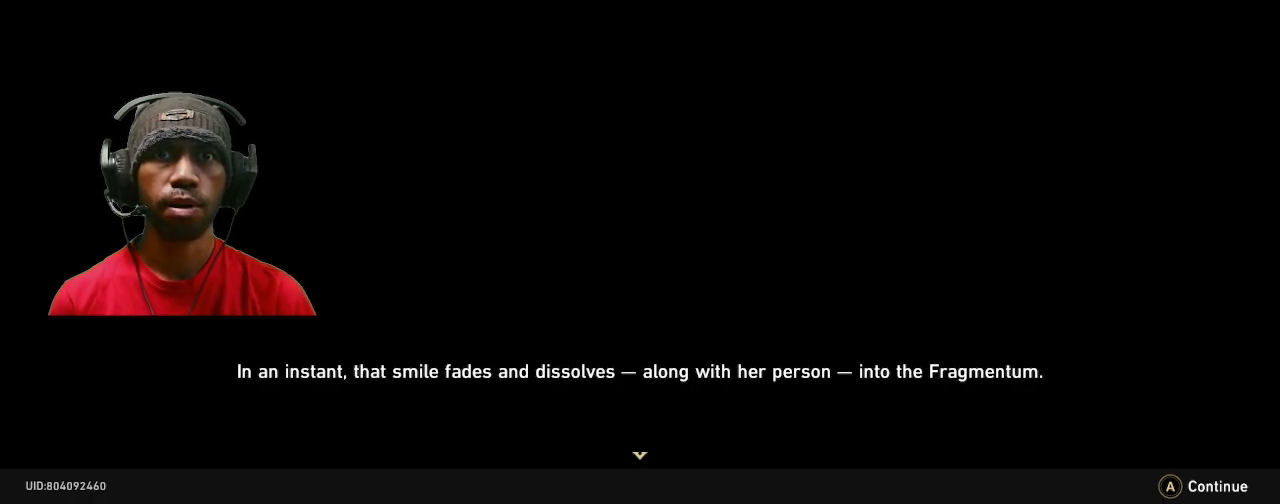
{"dt_ms": 500, "buttons": ["R2"], "left_stick": "center", "right_stick": "center", "events": [[17, "CROSS", "down"], [167, "CROSS", "up"]]}
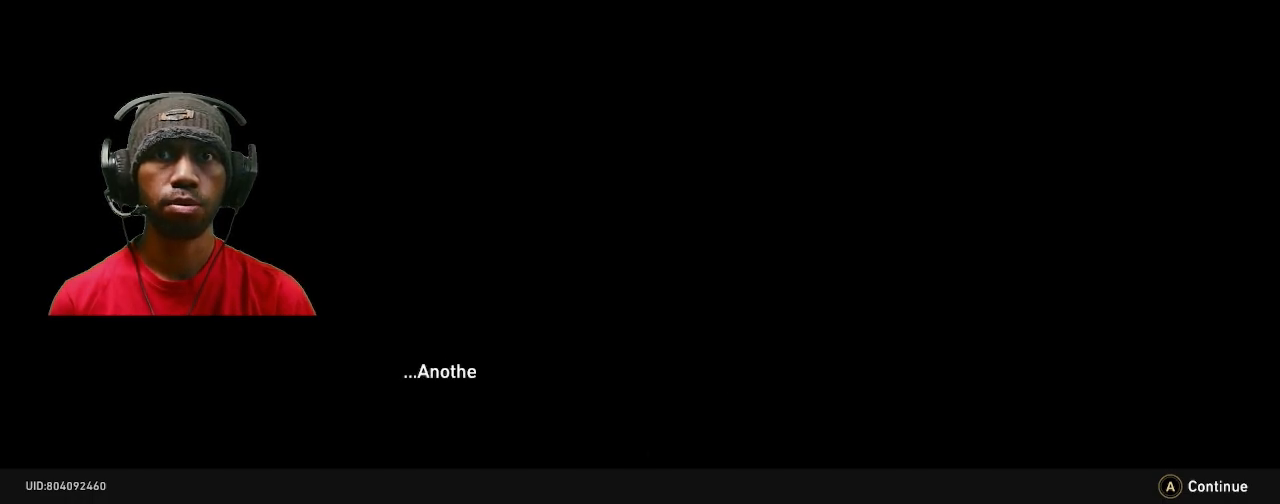
{"dt_ms": 500, "buttons": ["R2"], "left_stick": "center", "right_stick": "center", "events": []}
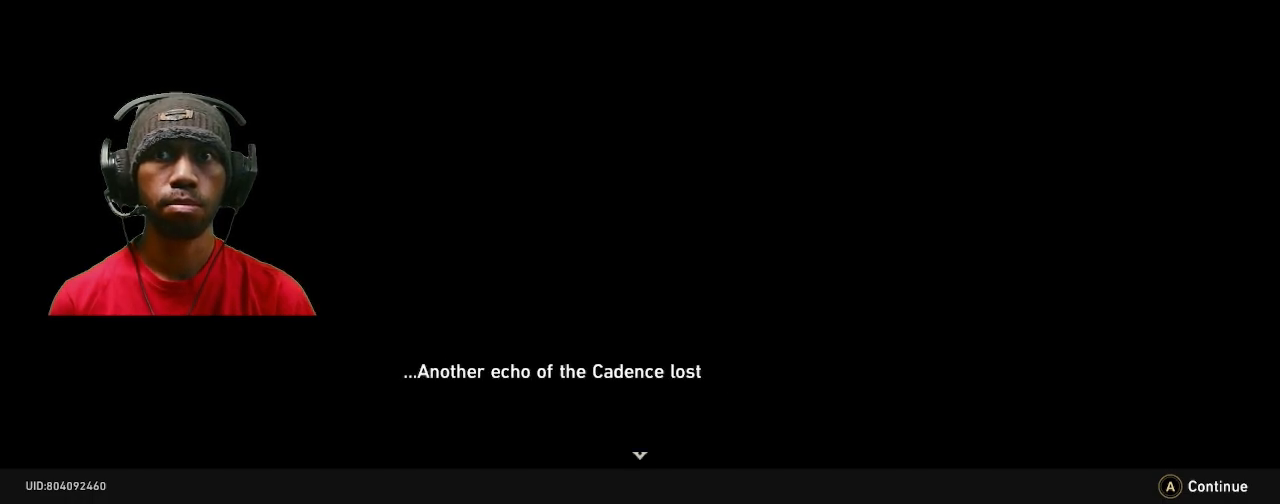
{"dt_ms": 1000, "buttons": ["R2"], "left_stick": "center", "right_stick": "center", "events": []}